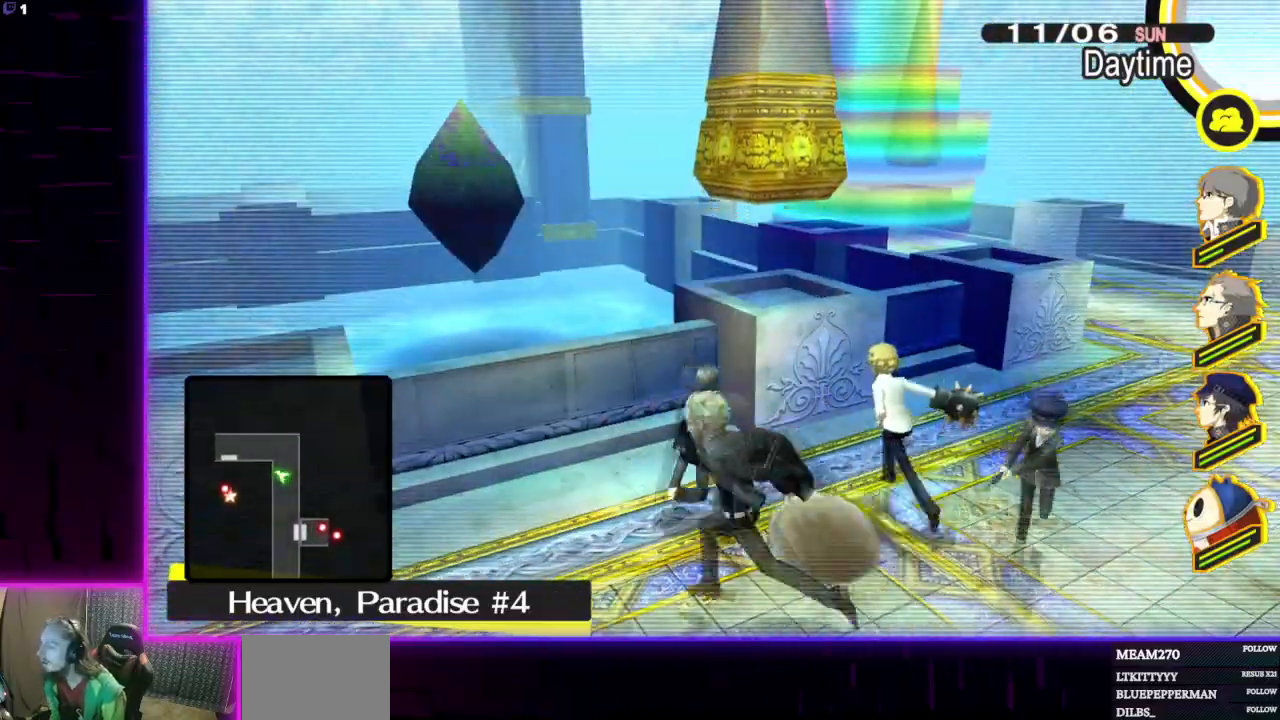
Gameplay with a controller (Xbox layout); each line is a JSON object with the inputs held at the frame after it. "events" lists button and stick changes between this image and that frame as [ms after this image, input, new state], when the widget could be followed in between.
{"buttons": [], "left_stick": "up", "right_stick": "center", "events": [[33, "left_stick", "up"], [133, "right_stick", "center"]]}
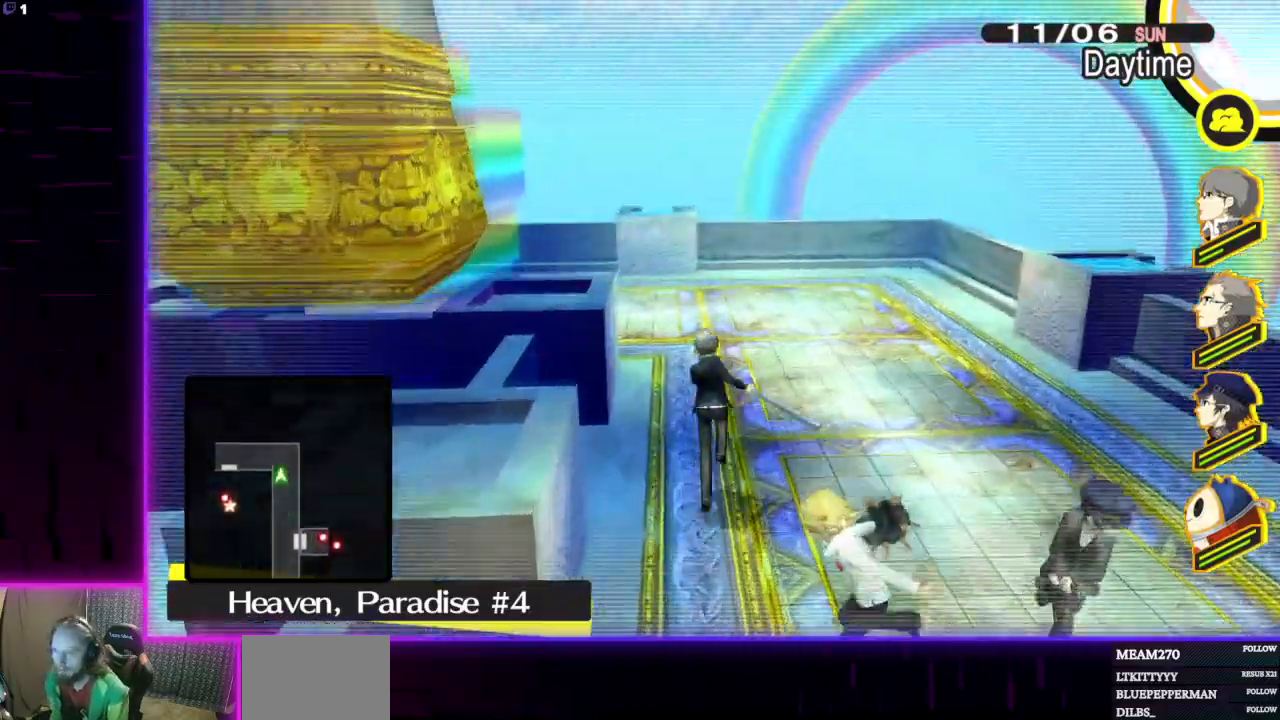
{"buttons": [], "left_stick": "up", "right_stick": "left", "events": [[234, "right_stick", "left"]]}
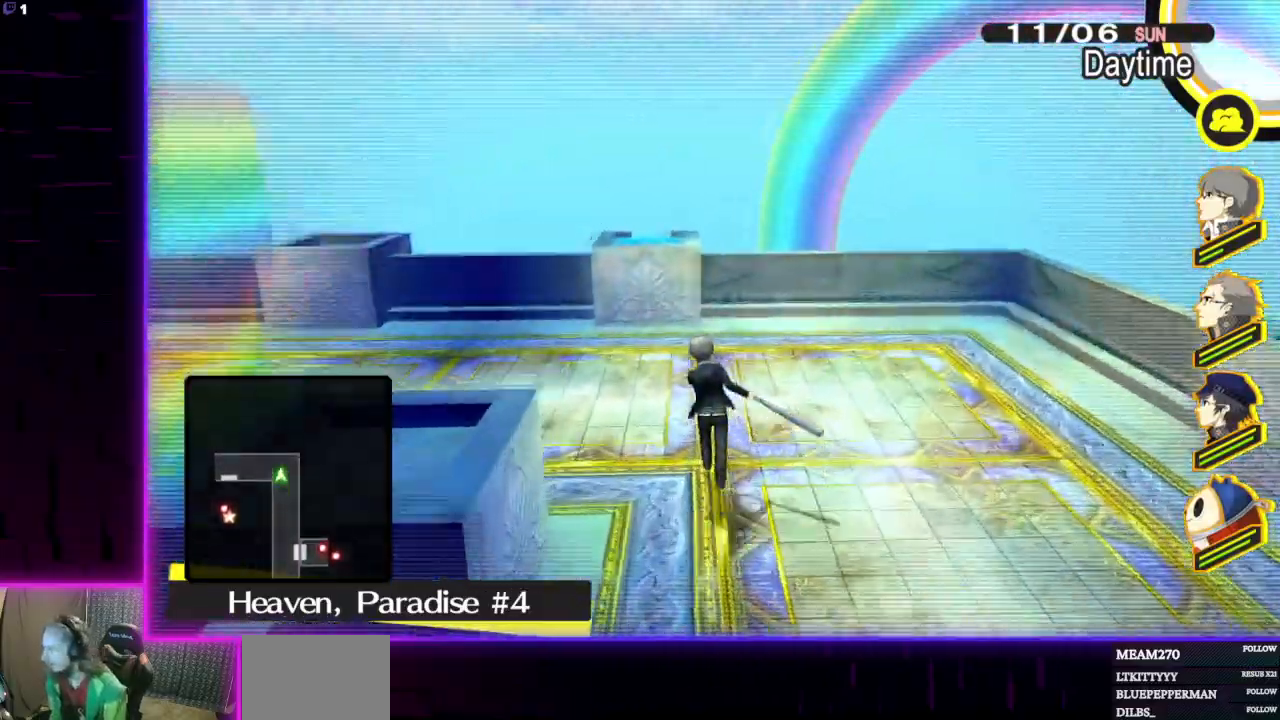
{"buttons": [], "left_stick": "up", "right_stick": "center", "events": [[266, "right_stick", "center"]]}
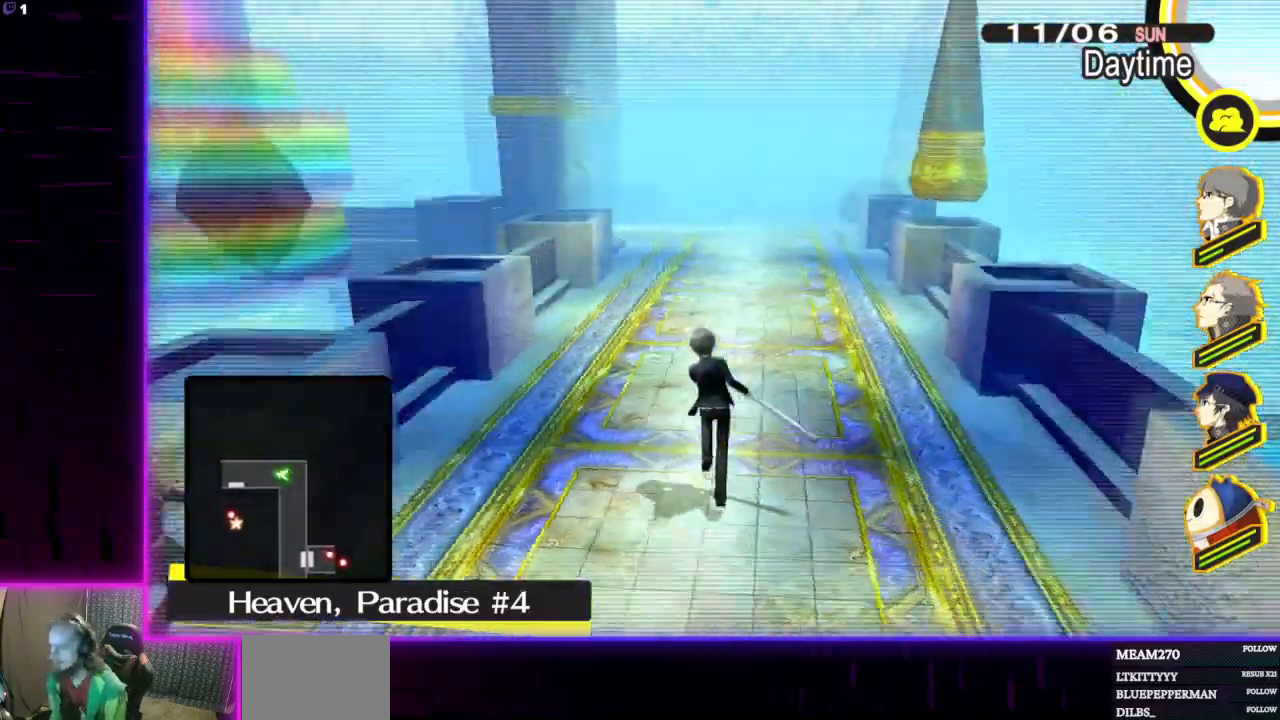
{"buttons": [], "left_stick": "up", "right_stick": "center", "events": []}
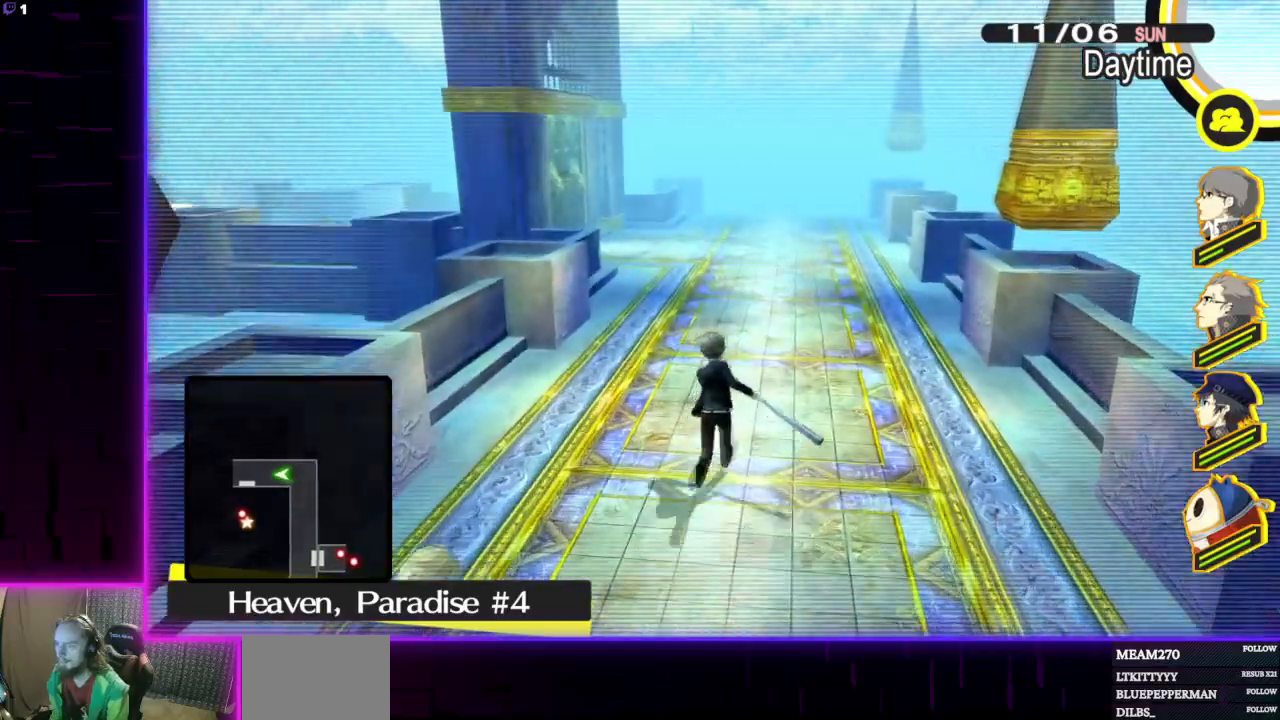
{"buttons": [], "left_stick": "up", "right_stick": "center", "events": []}
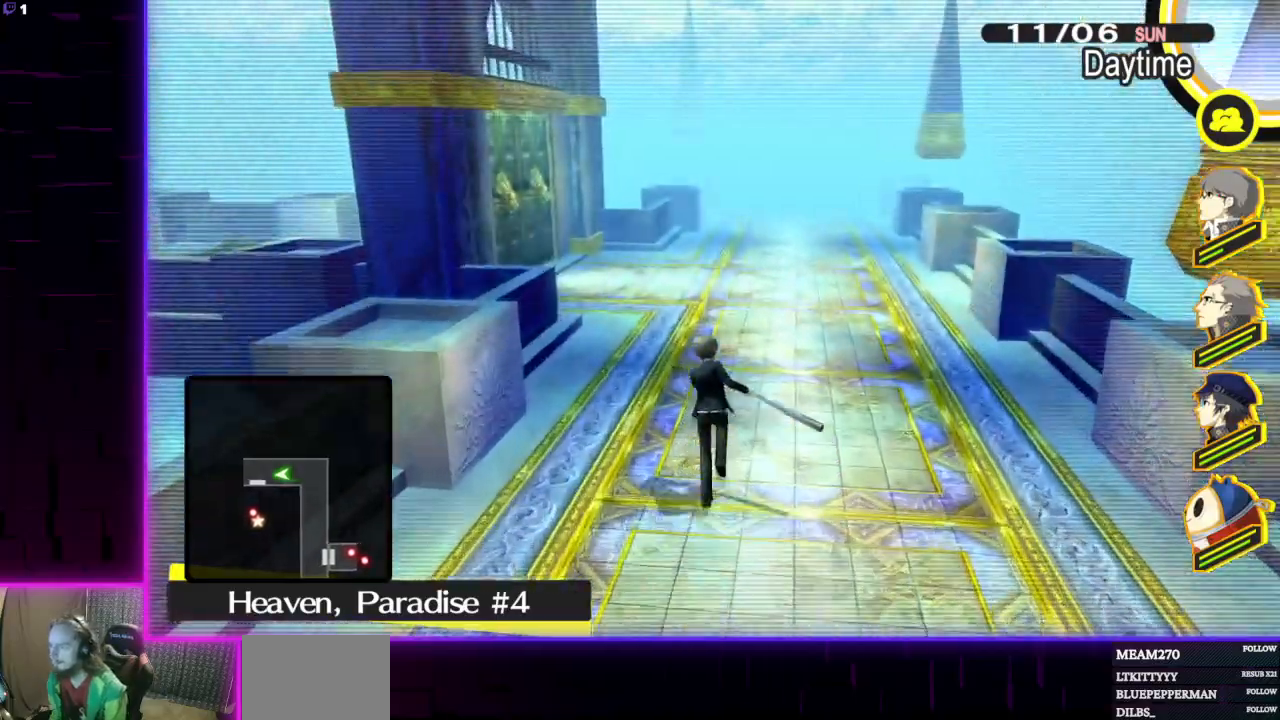
{"buttons": [], "left_stick": "up-left", "right_stick": "center", "events": [[501, "left_stick", "up-left"]]}
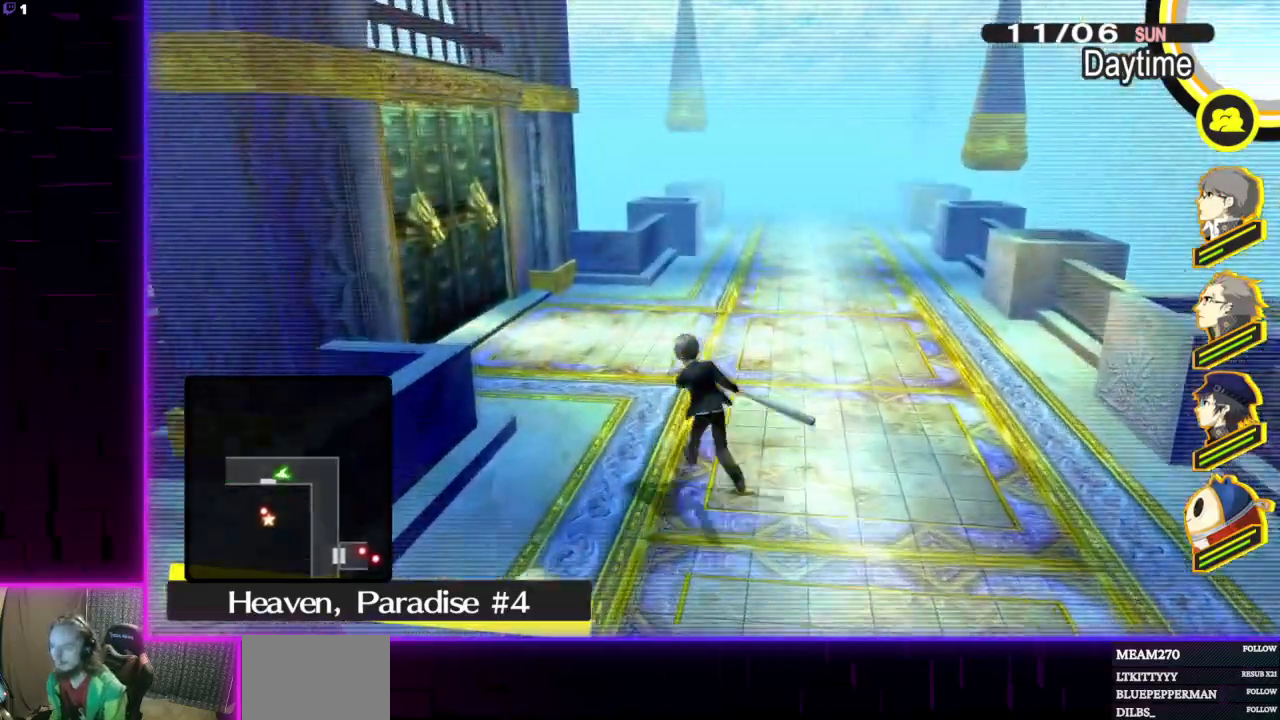
{"buttons": ["A"], "left_stick": "up-left", "right_stick": "center", "events": [[433, "A", "down"]]}
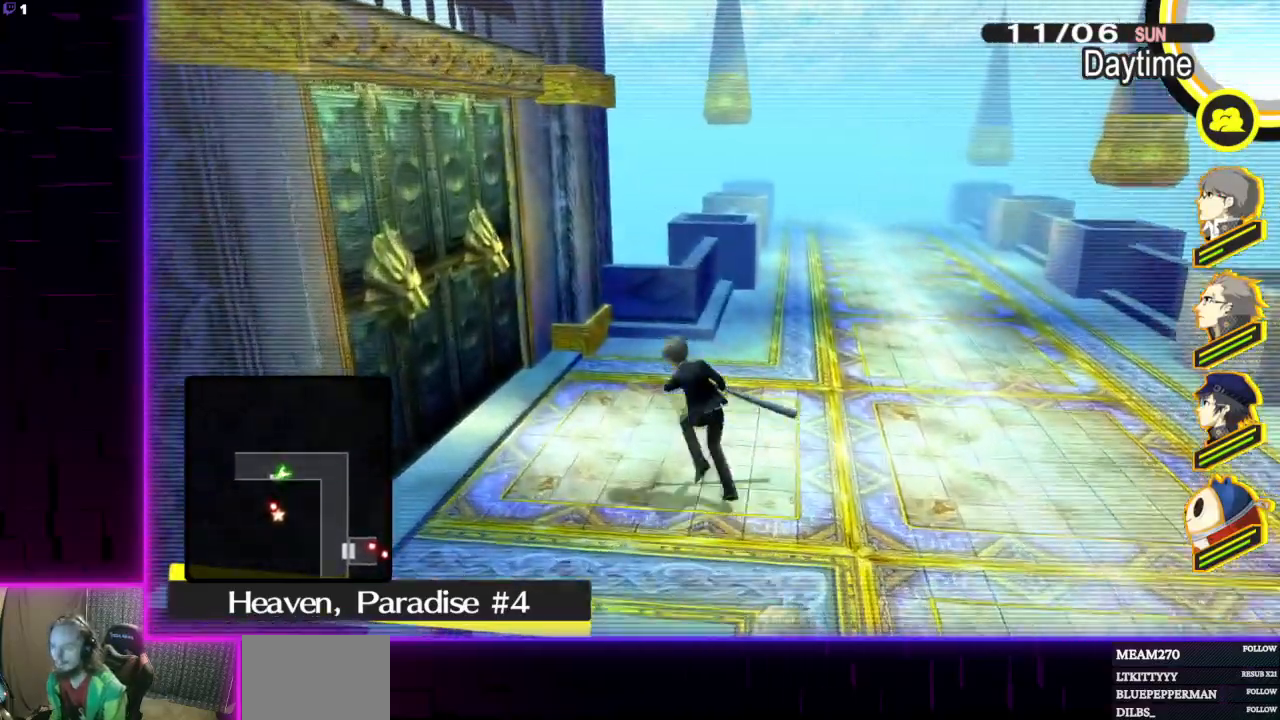
{"buttons": [], "left_stick": "up", "right_stick": "center", "events": [[33, "A", "up"], [167, "right_stick", "down-left"], [234, "left_stick", "center"], [234, "right_stick", "left"], [367, "right_stick", "center"], [501, "left_stick", "up"]]}
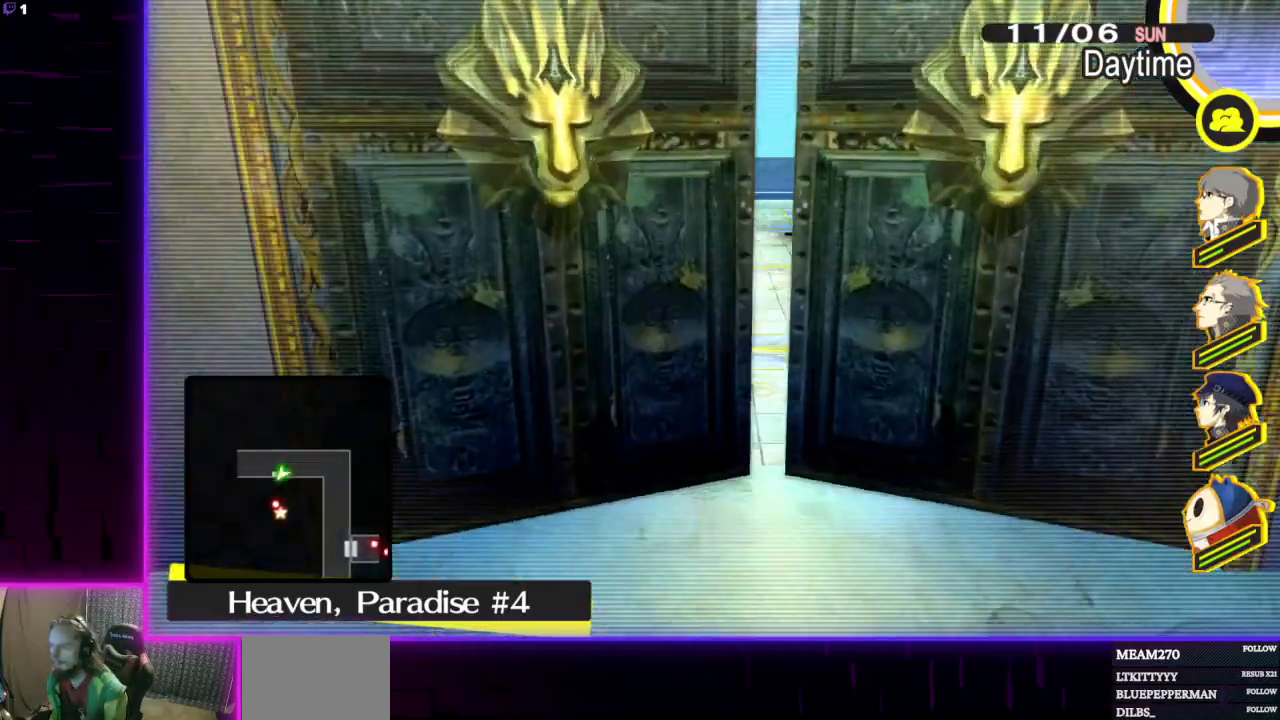
{"buttons": [], "left_stick": "up", "right_stick": "center", "events": []}
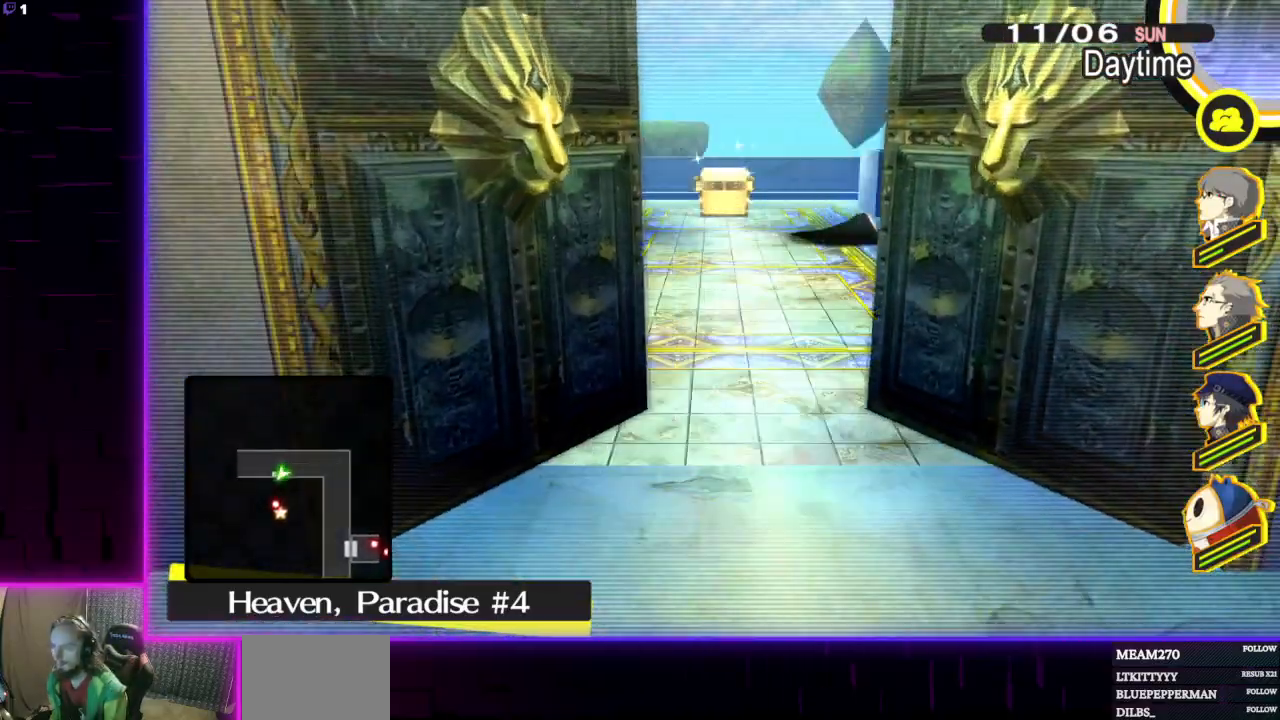
{"buttons": [], "left_stick": "up", "right_stick": "center", "events": []}
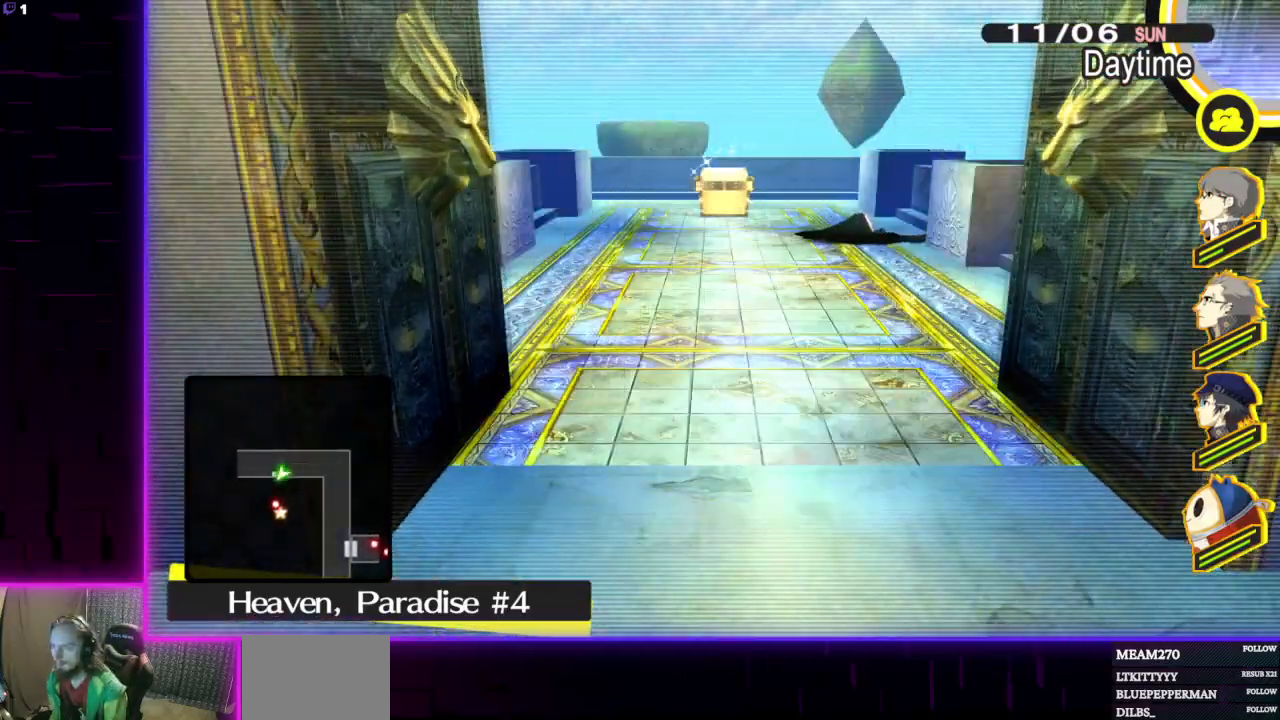
{"buttons": [], "left_stick": "up", "right_stick": "center", "events": []}
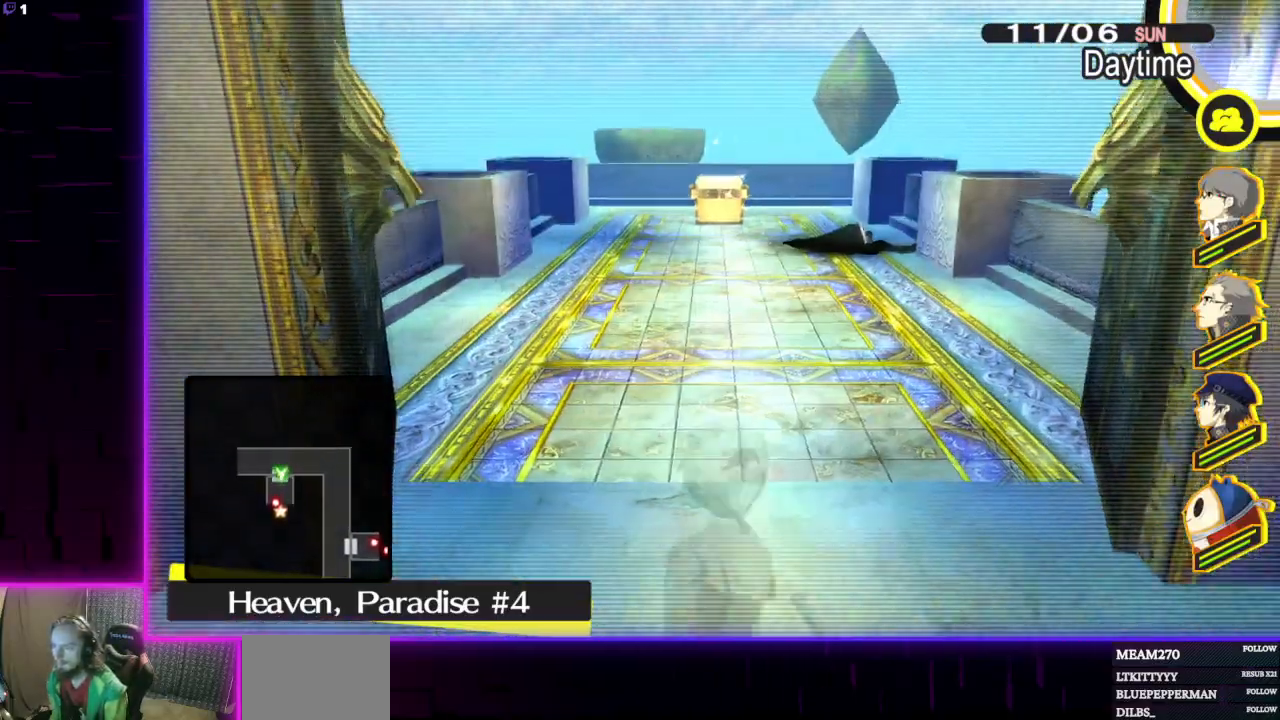
{"buttons": [], "left_stick": "up", "right_stick": "center", "events": []}
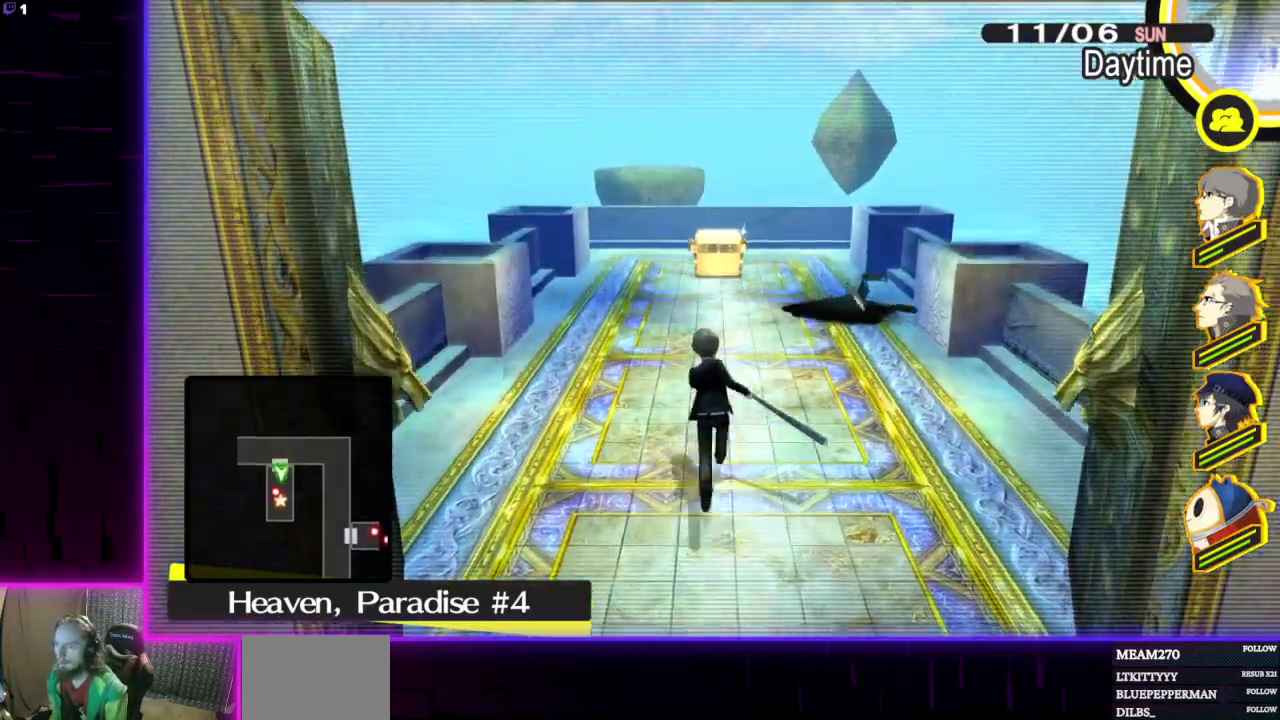
{"buttons": [], "left_stick": "up", "right_stick": "center", "events": []}
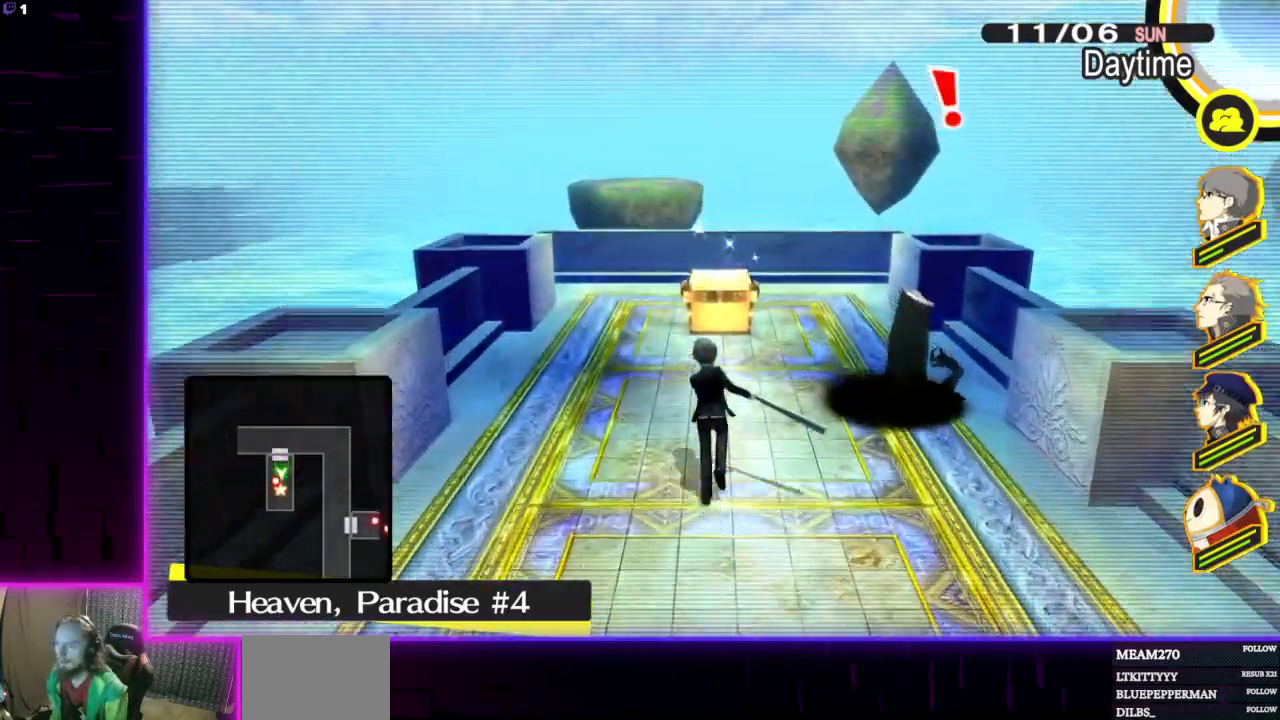
{"buttons": [], "left_stick": "right", "right_stick": "center", "events": [[67, "A", "down"], [67, "left_stick", "right"], [167, "A", "up"]]}
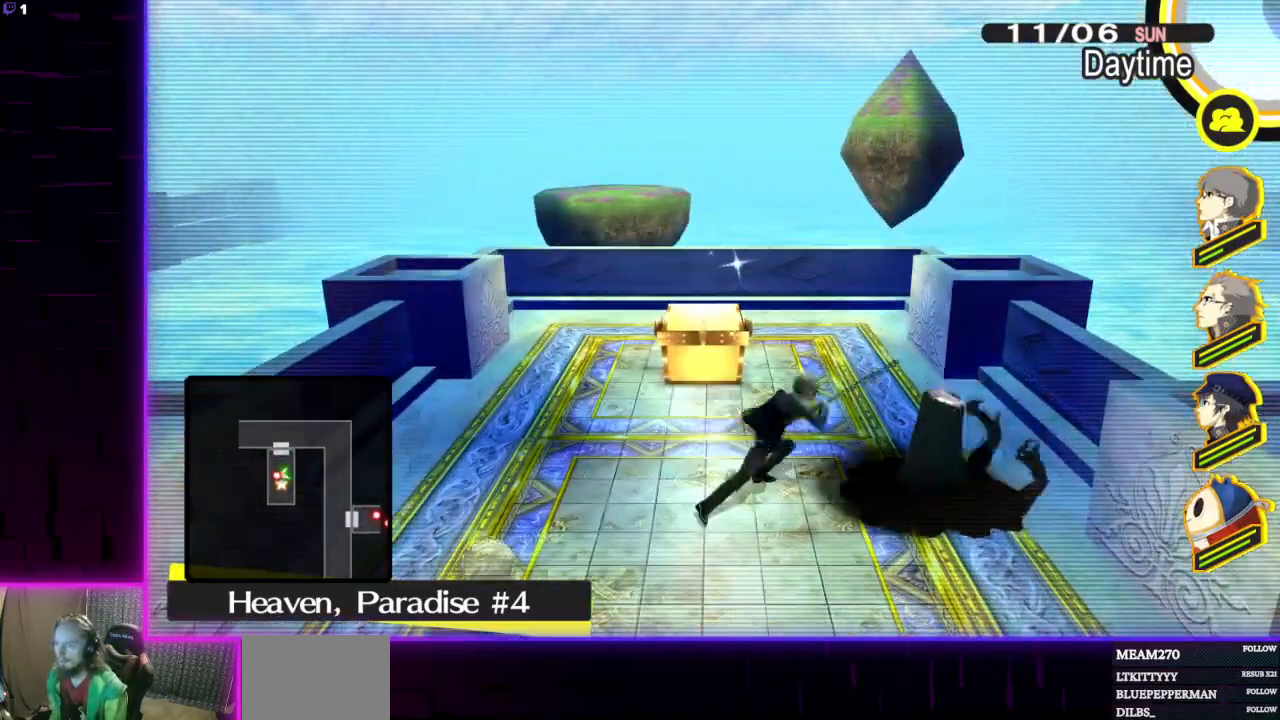
{"buttons": [], "left_stick": "center", "right_stick": "center", "events": [[66, "left_stick", "center"]]}
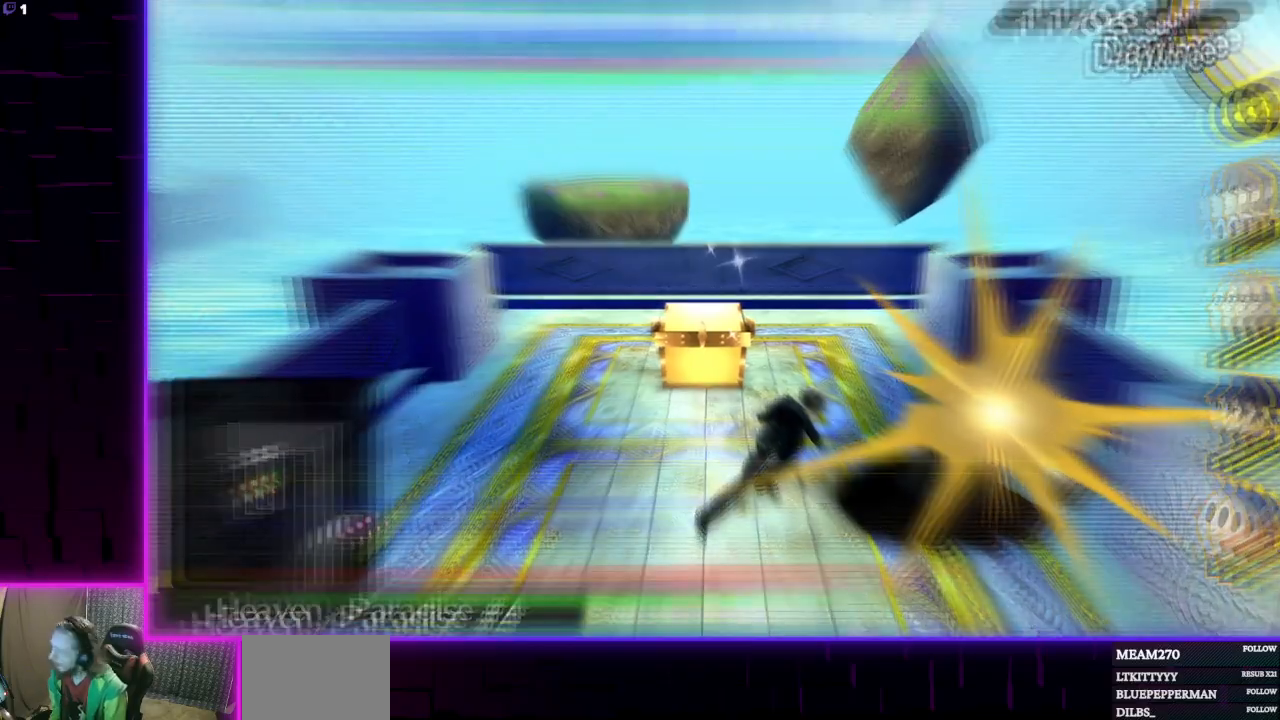
{"buttons": [], "left_stick": "center", "right_stick": "center", "events": []}
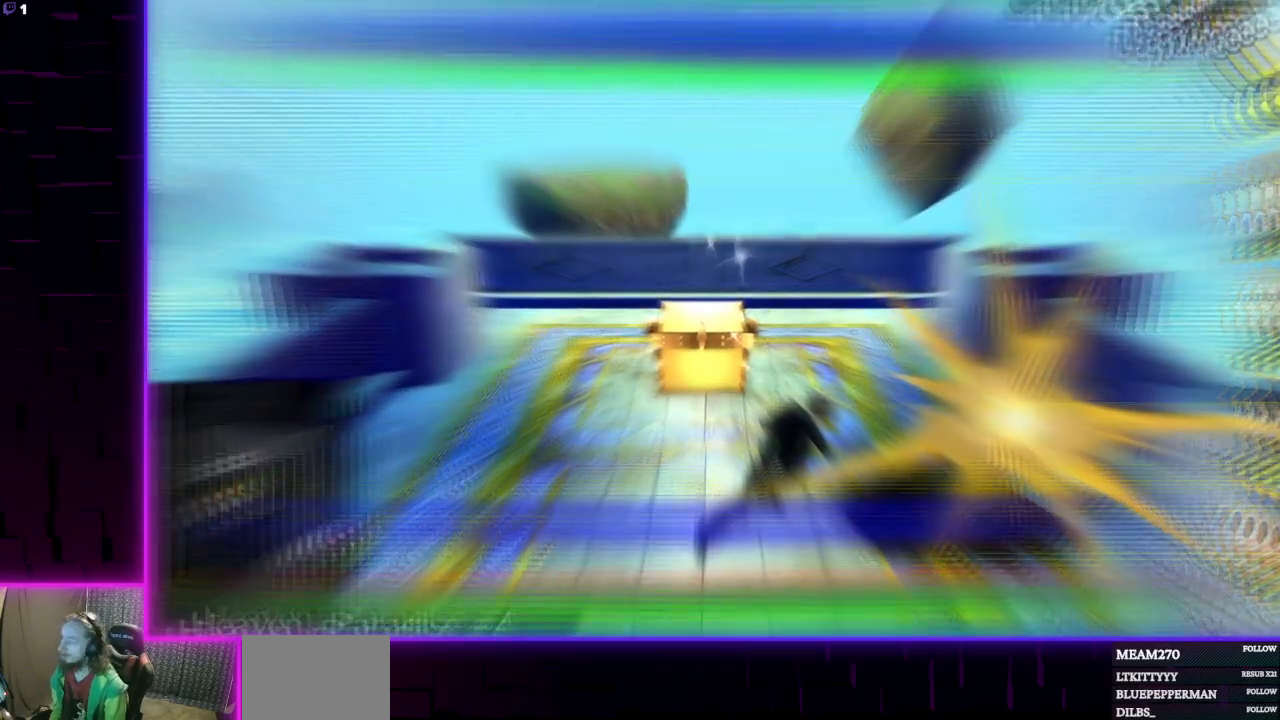
{"buttons": [], "left_stick": "center", "right_stick": "center", "events": []}
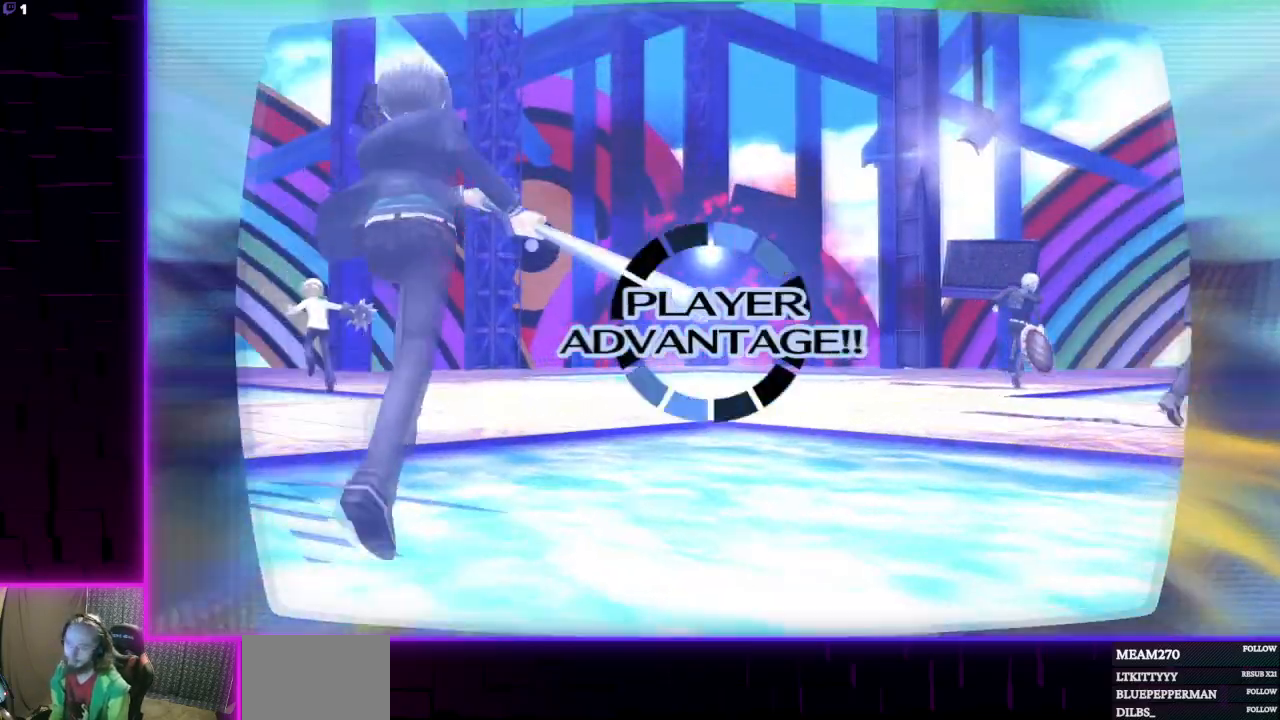
{"buttons": [], "left_stick": "center", "right_stick": "center", "events": []}
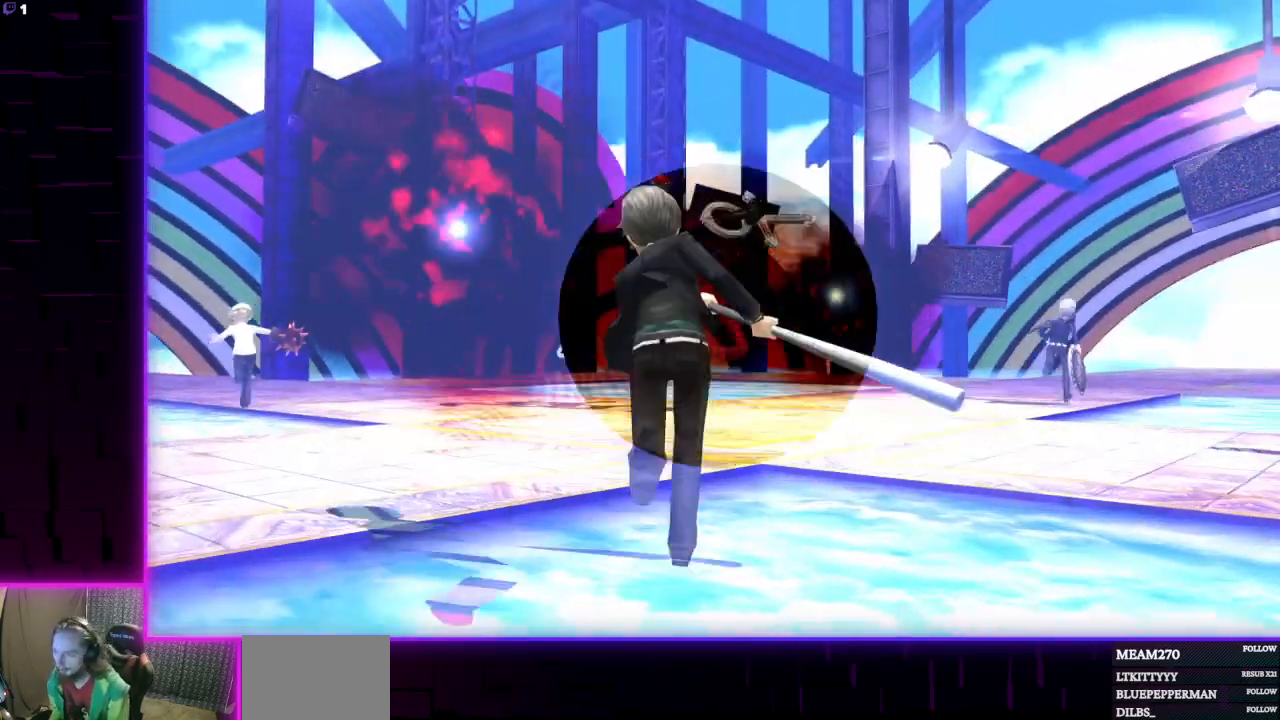
{"buttons": [], "left_stick": "center", "right_stick": "center", "events": []}
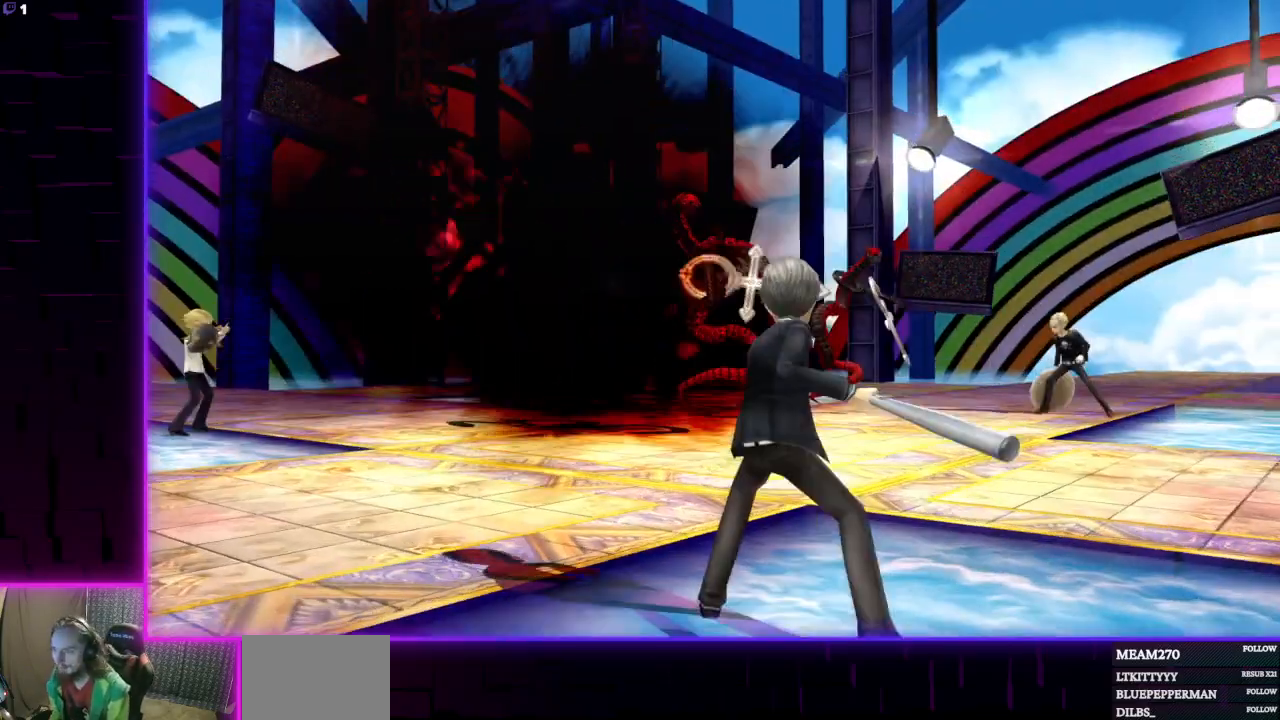
{"buttons": [], "left_stick": "center", "right_stick": "center", "events": []}
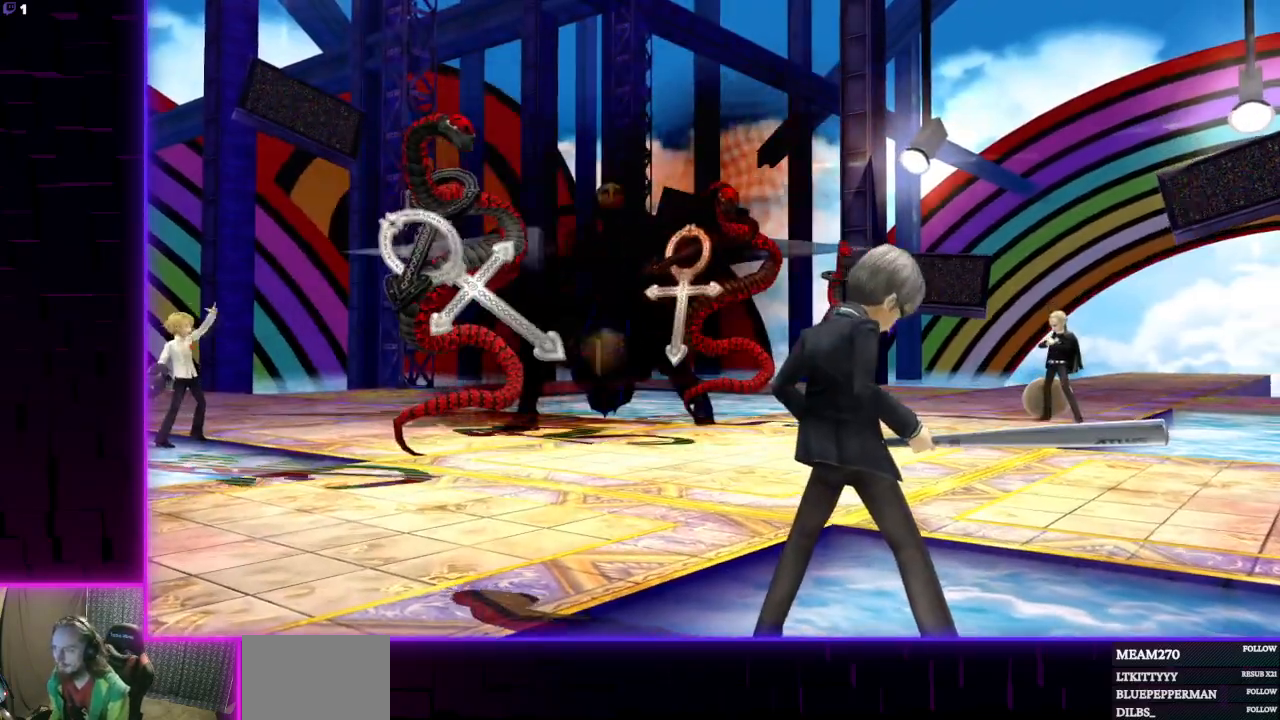
{"buttons": [], "left_stick": "center", "right_stick": "center", "events": []}
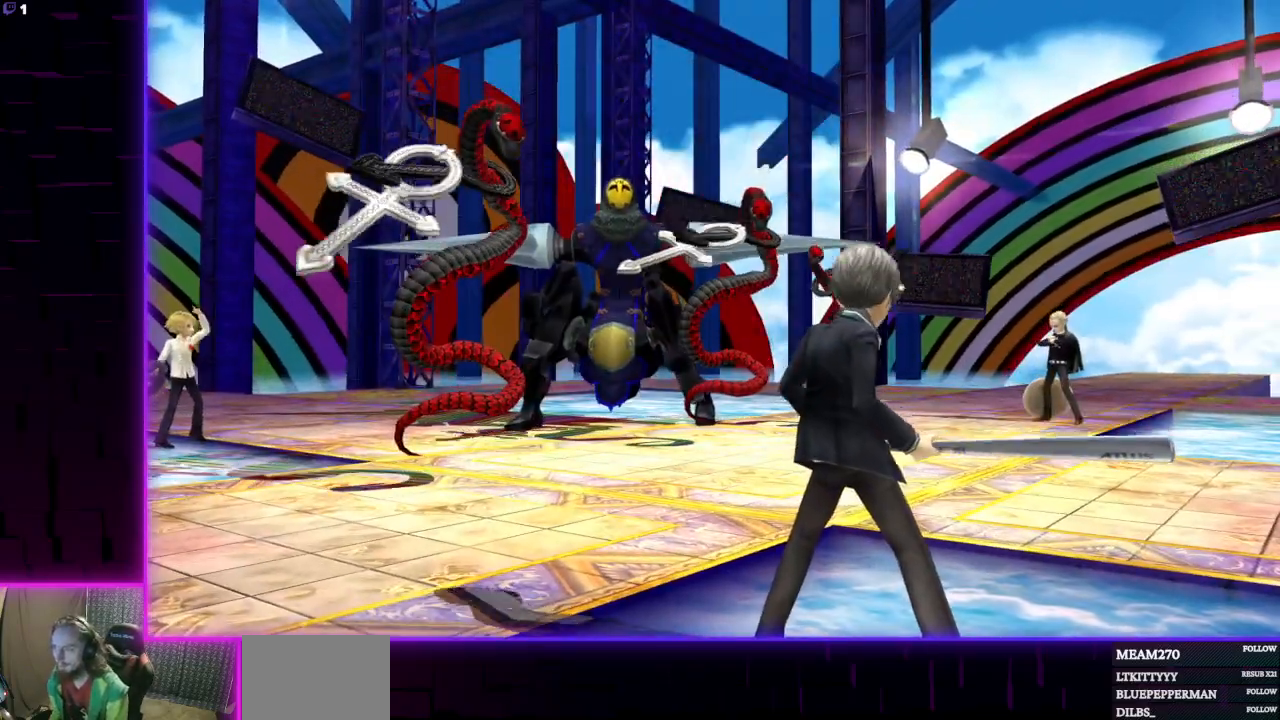
{"buttons": [], "left_stick": "center", "right_stick": "center", "events": []}
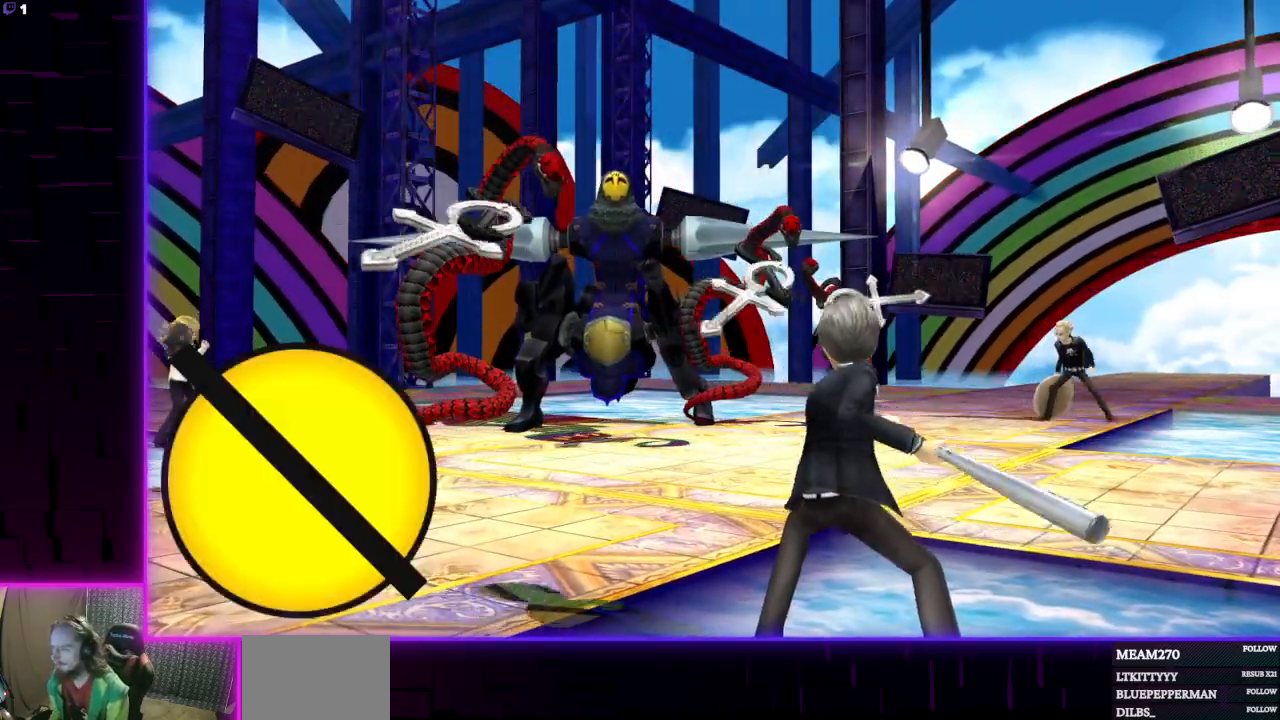
{"buttons": [], "left_stick": "center", "right_stick": "center", "events": [[300, "A", "down"], [400, "A", "up"]]}
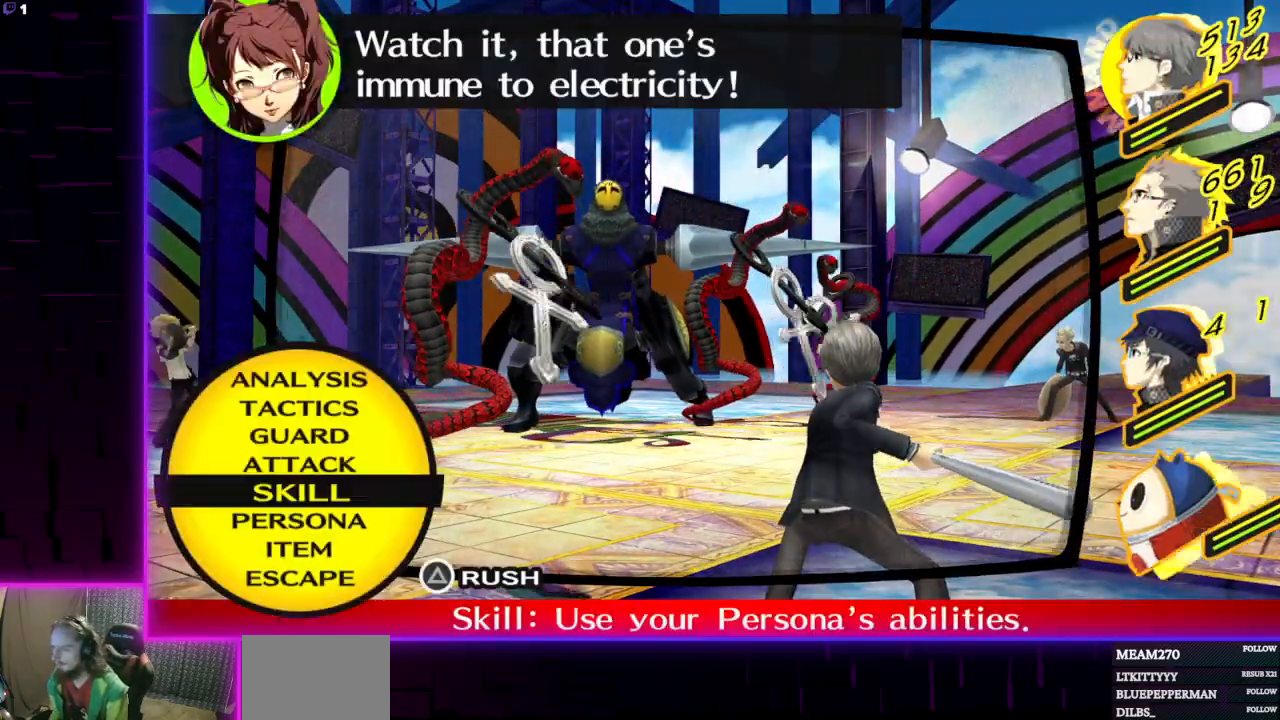
{"buttons": [], "left_stick": "center", "right_stick": "center", "events": []}
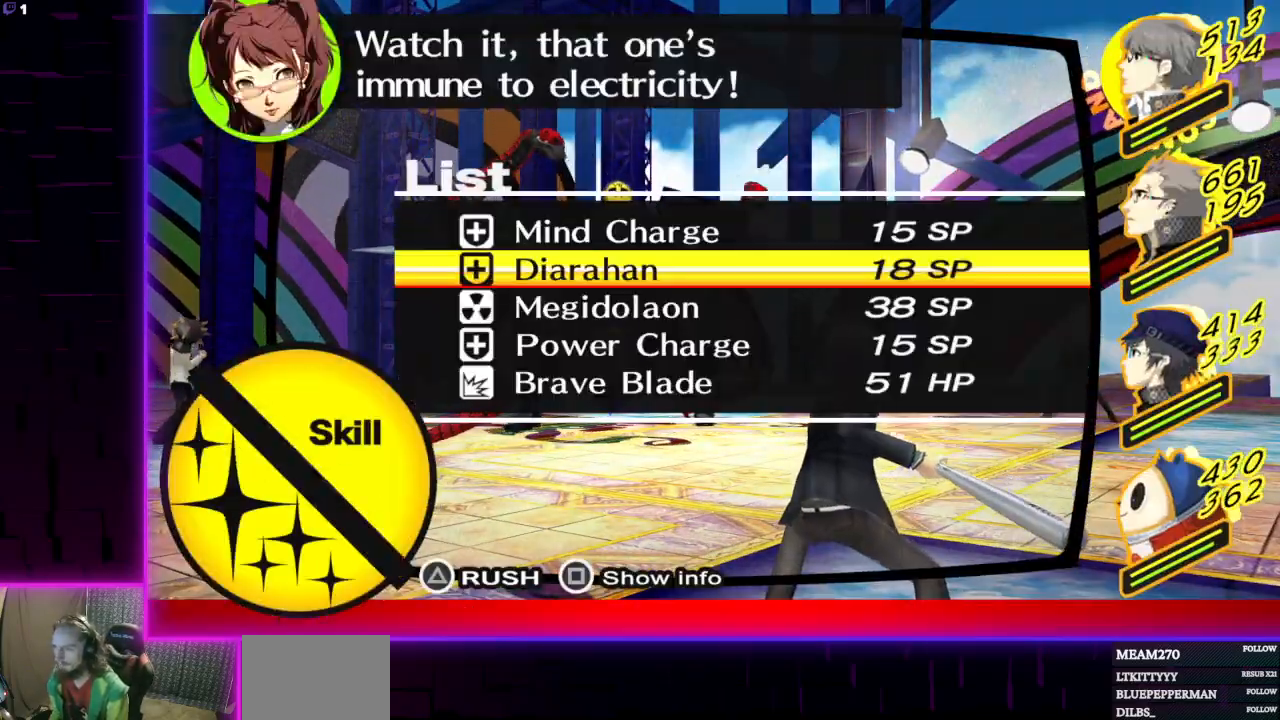
{"buttons": [], "left_stick": "center", "right_stick": "center", "events": []}
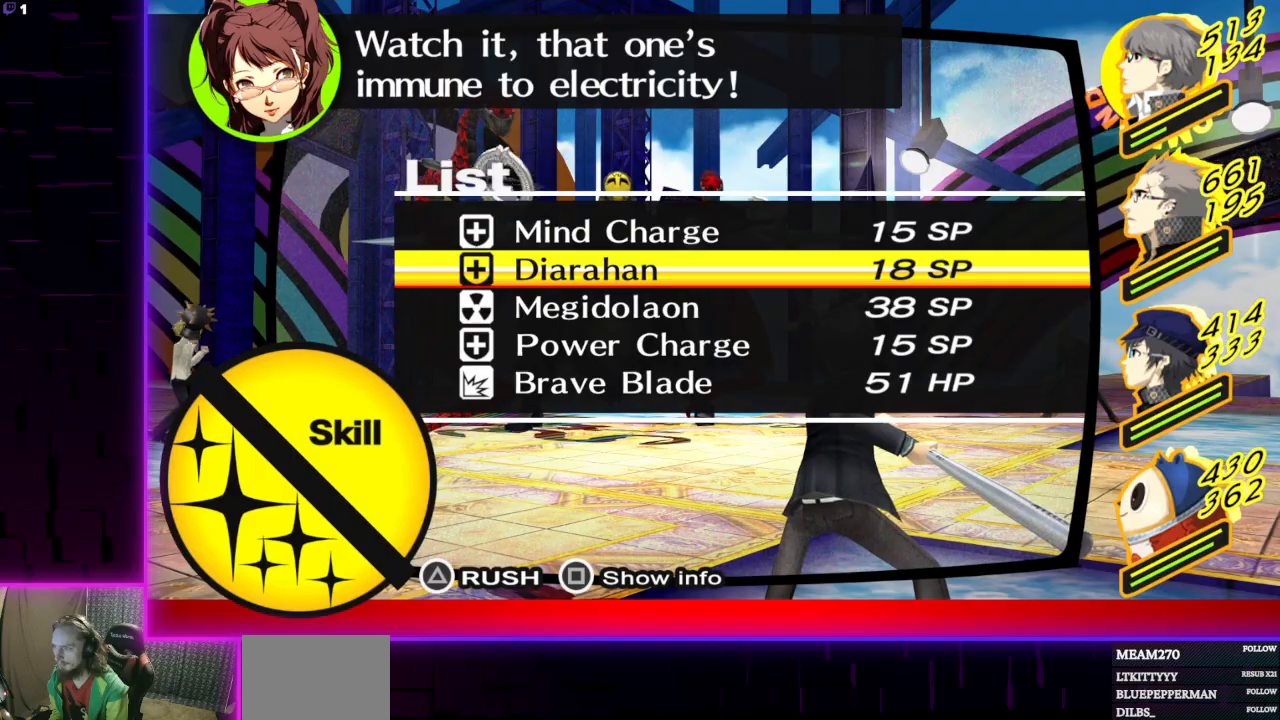
{"buttons": ["DPAD_UP"], "left_stick": "center", "right_stick": "center", "events": [[267, "DPAD_UP", "down"], [367, "DPAD_UP", "up"], [434, "DPAD_UP", "down"]]}
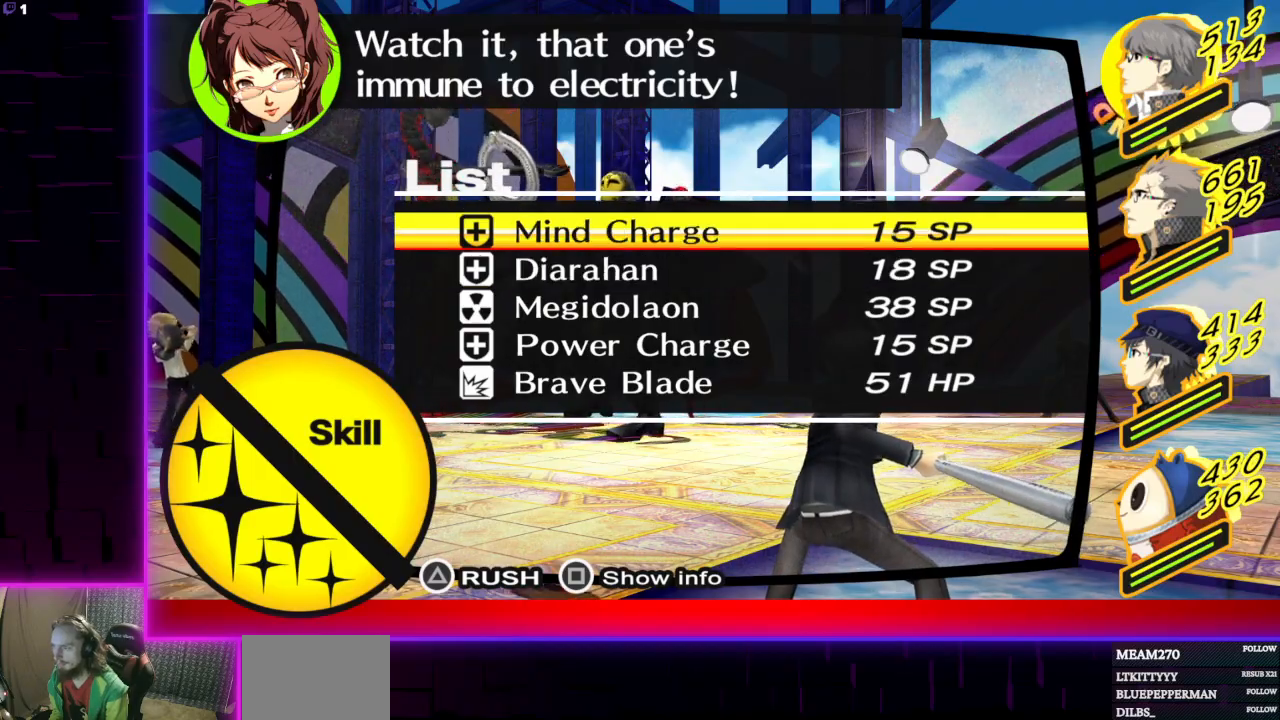
{"buttons": [], "left_stick": "center", "right_stick": "center", "events": [[33, "DPAD_UP", "up"], [266, "B", "down"], [367, "B", "up"]]}
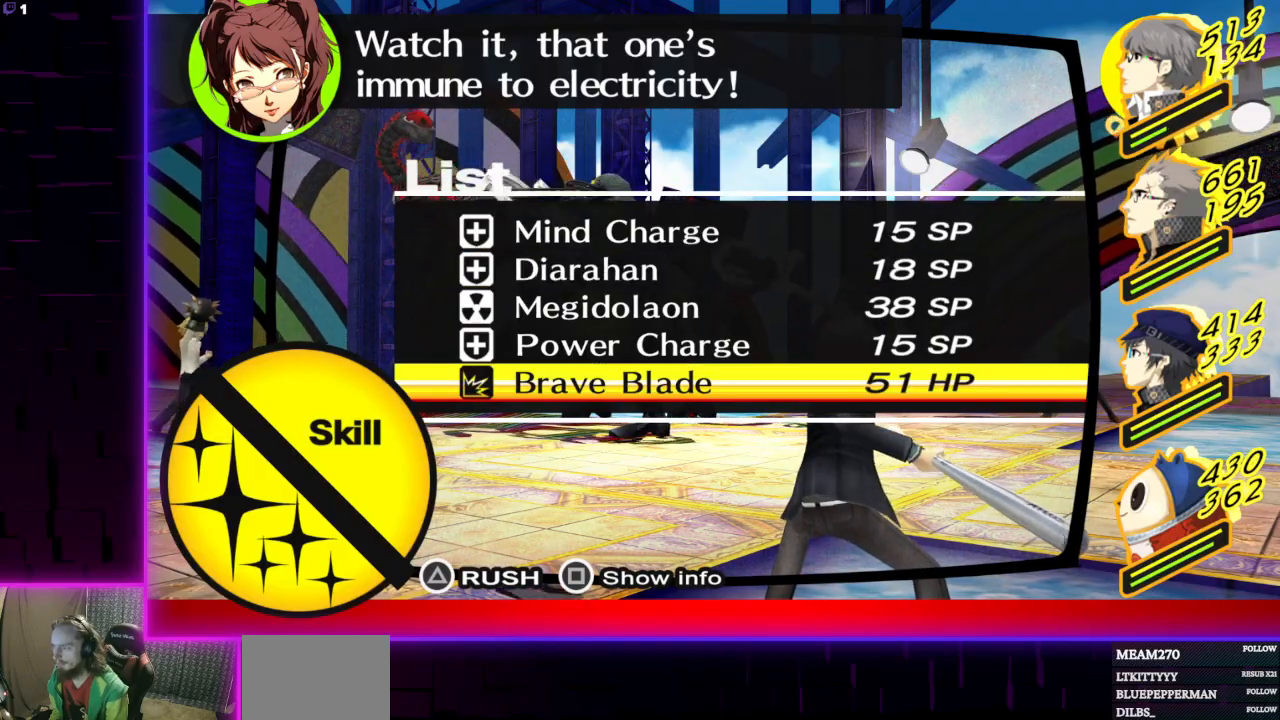
{"buttons": [], "left_stick": "center", "right_stick": "center", "events": []}
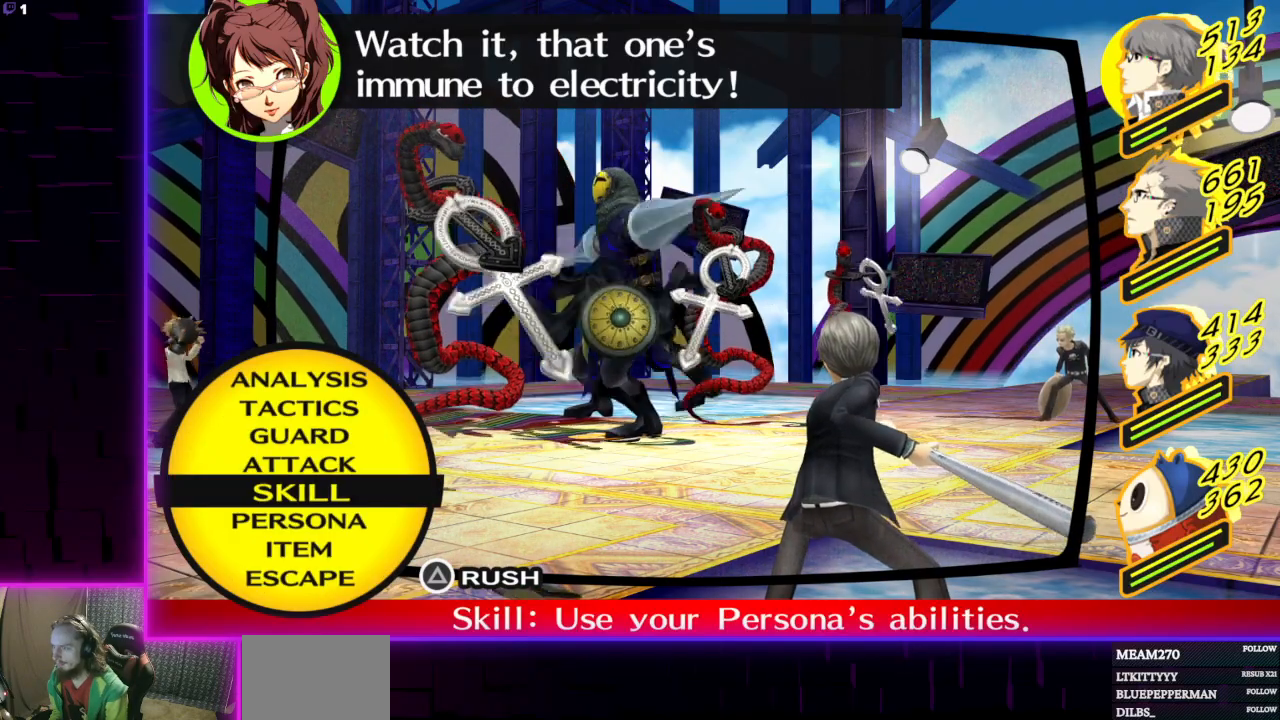
{"buttons": ["L1"], "left_stick": "center", "right_stick": "center", "events": [[500, "L1", "down"]]}